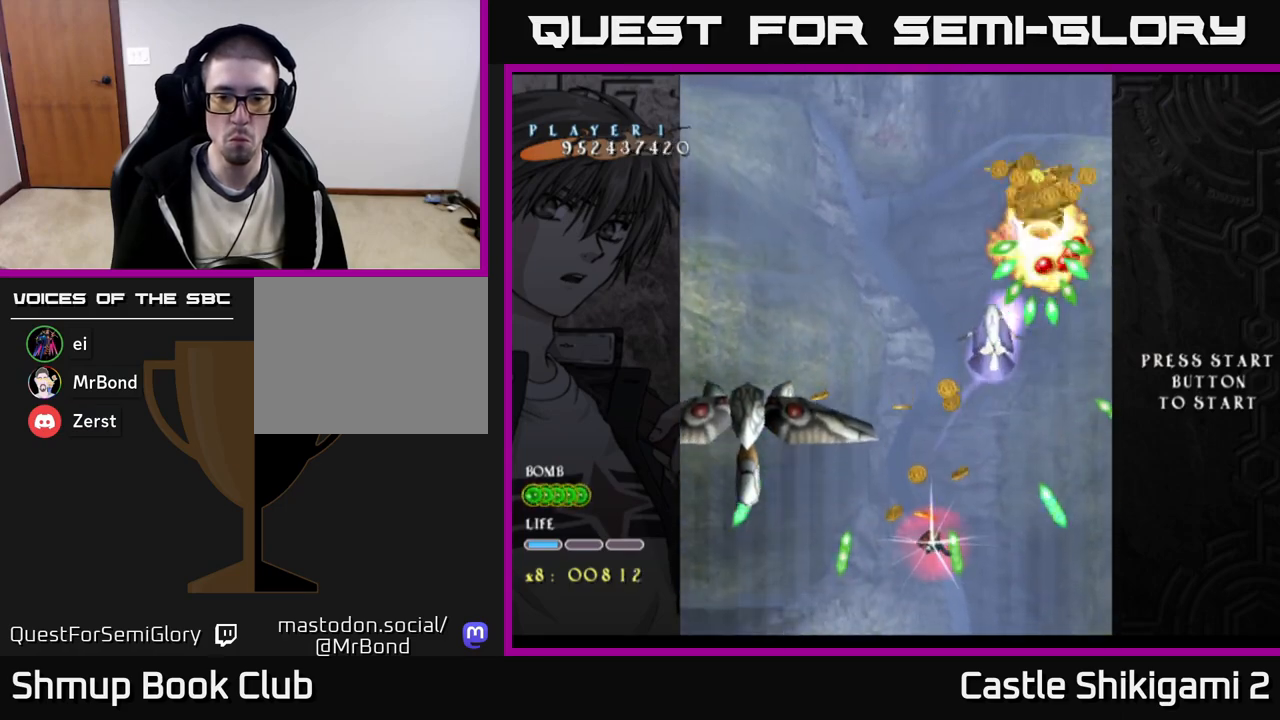
Gameplay with a controller (Xbox layout); each line is a JSON object with the inputs held at the frame after it. "events" lists button and stick changes between this image and that frame as [ms after this image, input, new state], when the widget could be followed in between. Not read: left_stick.
{"buttons": ["X", "DPAD_RIGHT"], "right_stick": "center", "events": [[17, "DPAD_RIGHT", "down"], [117, "DPAD_RIGHT", "up"], [283, "DPAD_RIGHT", "down"], [367, "DPAD_RIGHT", "up"], [500, "DPAD_DOWN", "up"], [500, "DPAD_RIGHT", "down"]]}
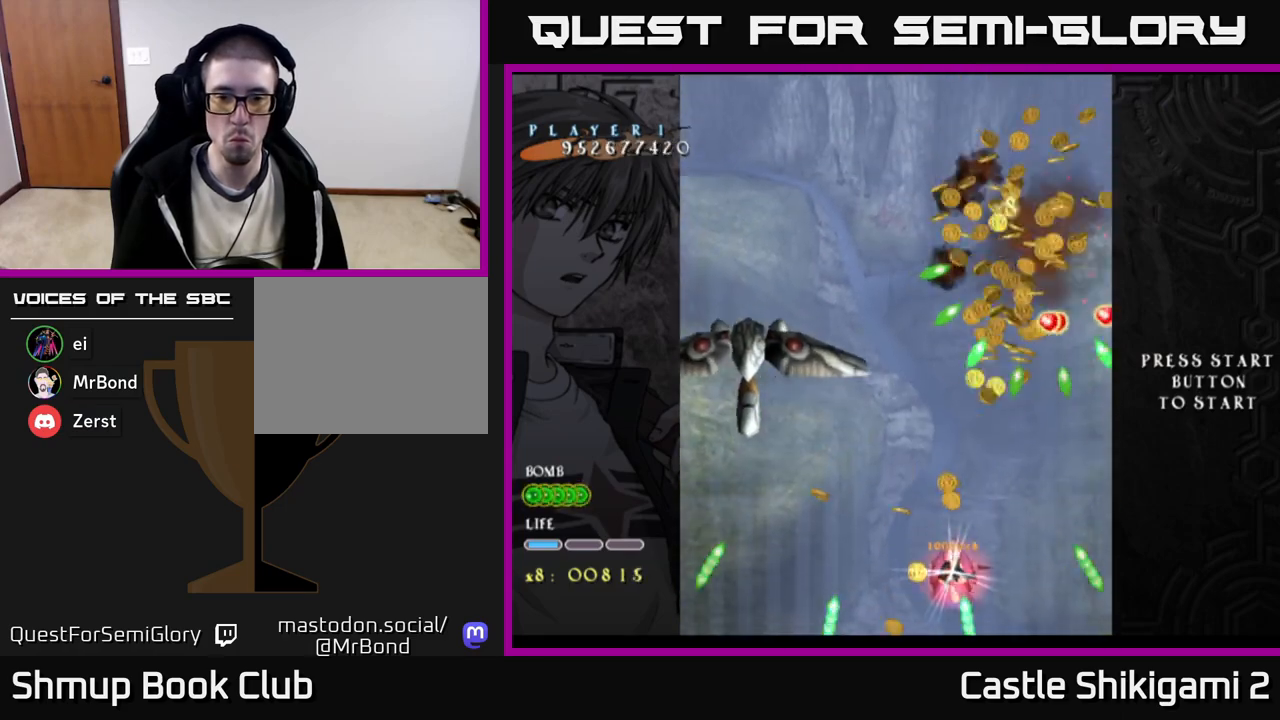
{"buttons": ["X", "DPAD_UP"], "right_stick": "center", "events": [[33, "DPAD_UP", "down"], [467, "DPAD_RIGHT", "up"]]}
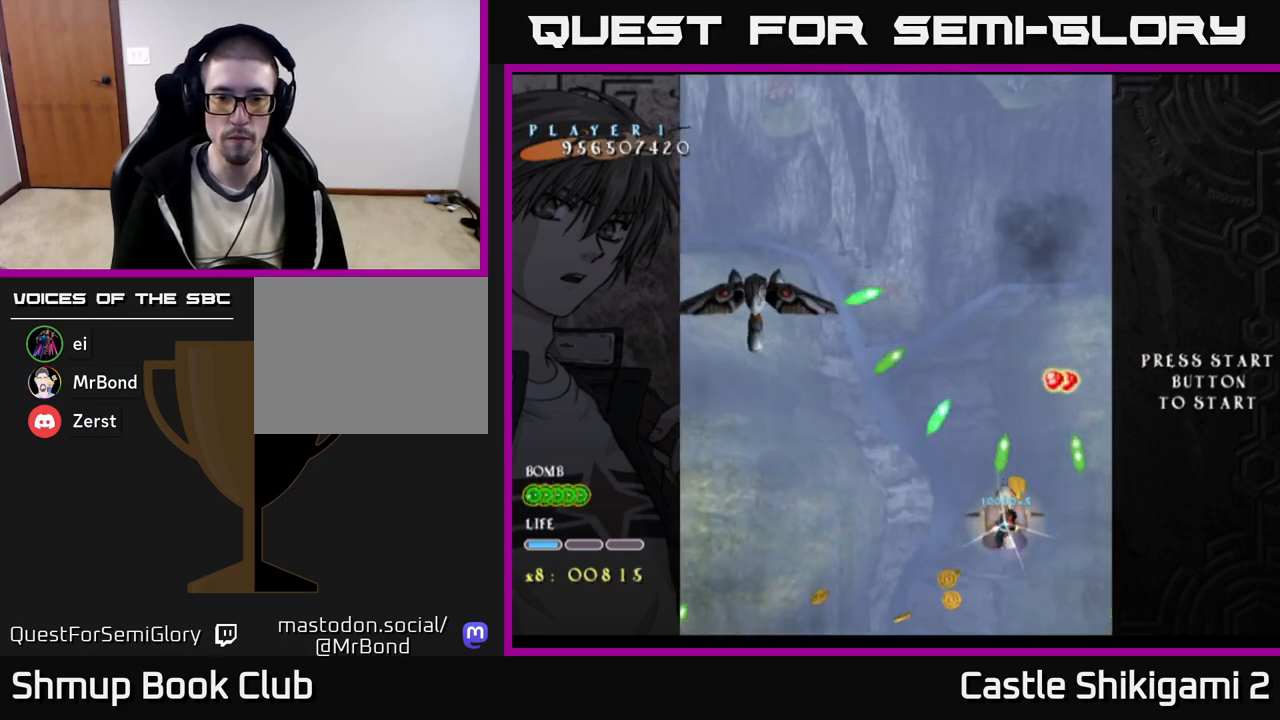
{"buttons": ["X"], "right_stick": "center", "events": [[83, "DPAD_UP", "up"], [250, "DPAD_DOWN", "down"], [500, "DPAD_DOWN", "up"]]}
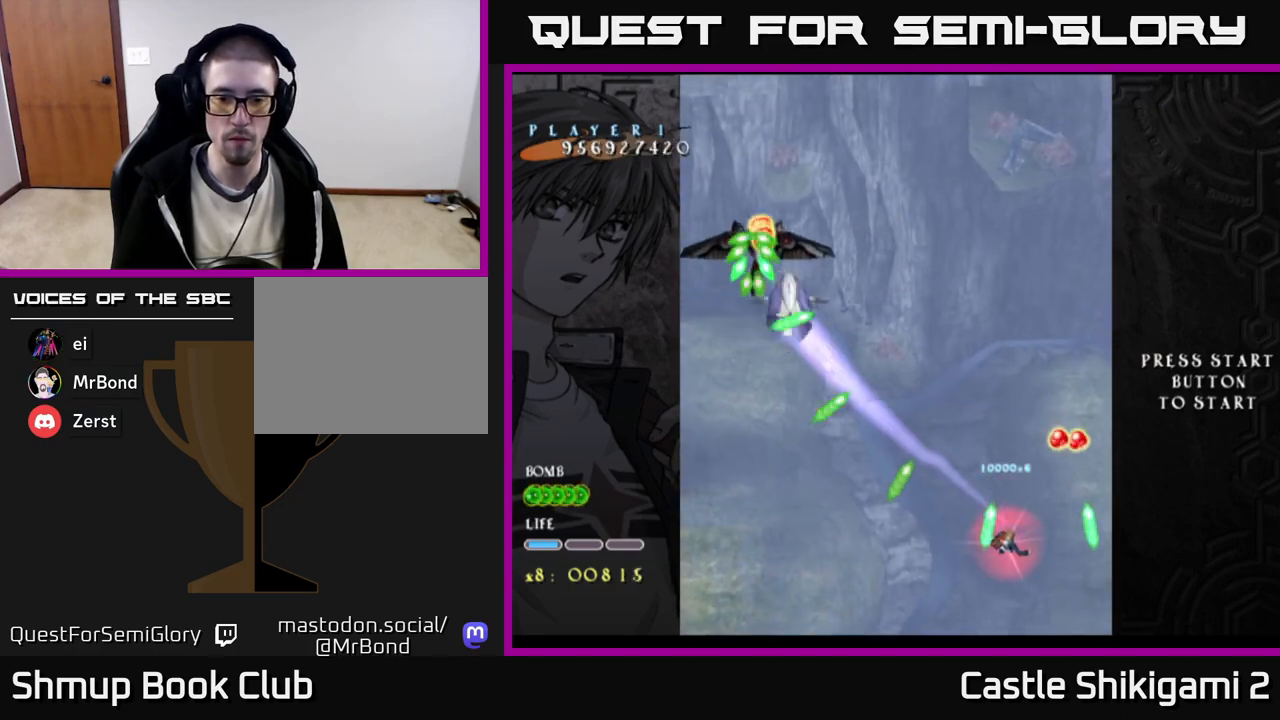
{"buttons": ["X", "DPAD_DOWN", "DPAD_LEFT"], "right_stick": "center", "events": [[83, "DPAD_DOWN", "down"], [167, "DPAD_LEFT", "down"], [250, "DPAD_LEFT", "up"], [483, "DPAD_LEFT", "down"]]}
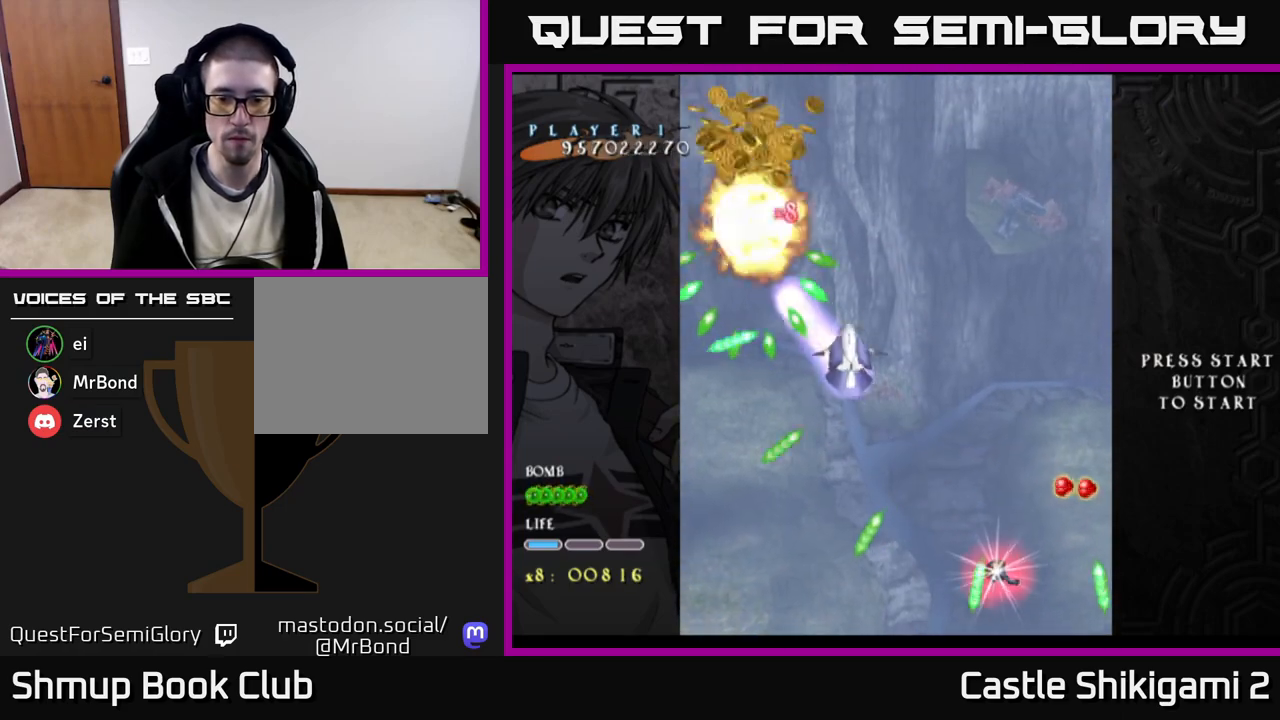
{"buttons": ["X", "DPAD_UP", "DPAD_LEFT"], "right_stick": "center", "events": [[83, "DPAD_LEFT", "up"], [117, "DPAD_RIGHT", "down"], [167, "DPAD_DOWN", "up"], [183, "DPAD_RIGHT", "up"], [200, "DPAD_UP", "down"], [250, "DPAD_LEFT", "down"]]}
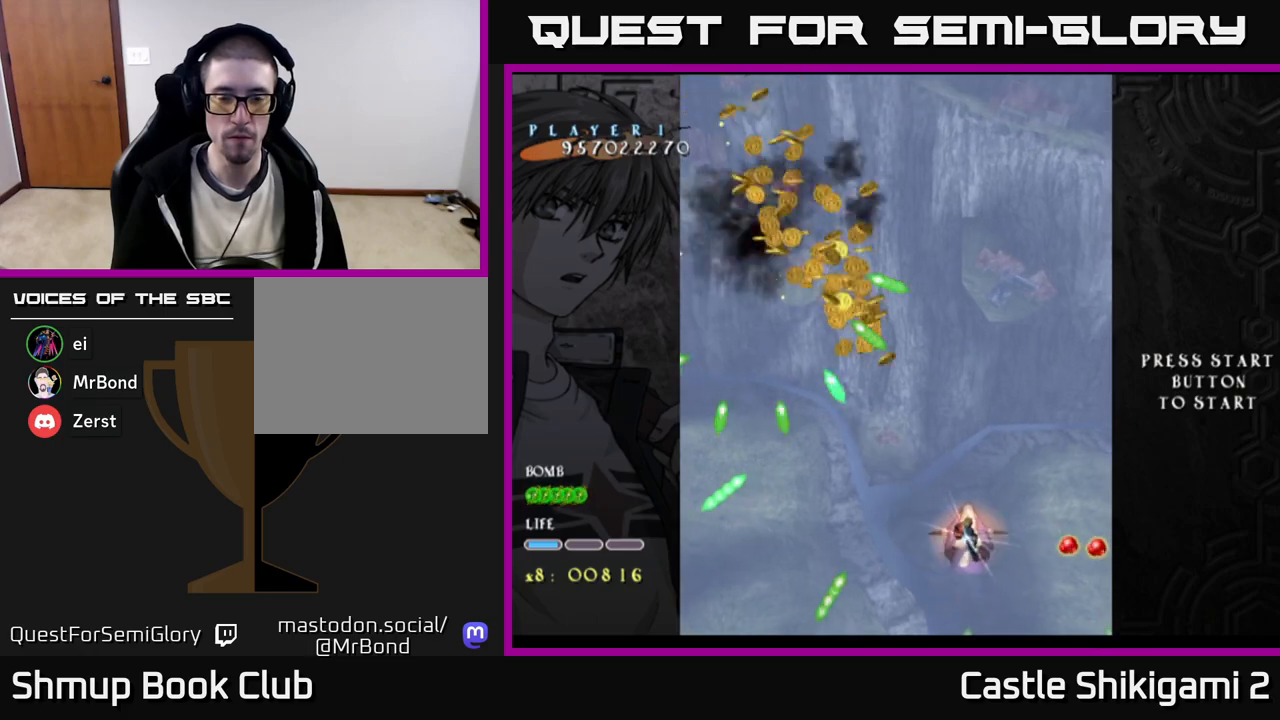
{"buttons": ["X", "DPAD_UP"], "right_stick": "center", "events": [[317, "DPAD_LEFT", "up"]]}
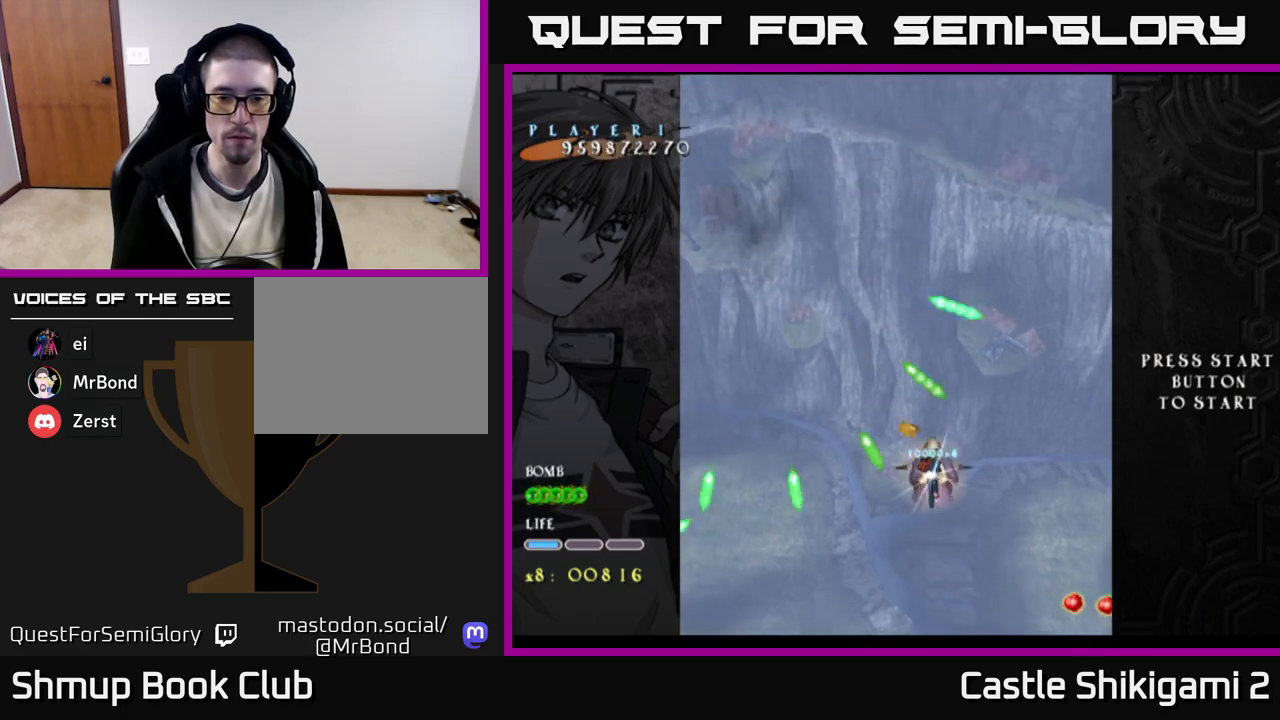
{"buttons": ["X", "DPAD_DOWN", "DPAD_RIGHT"], "right_stick": "center", "events": [[17, "DPAD_LEFT", "down"], [33, "DPAD_UP", "up"], [117, "DPAD_LEFT", "up"], [133, "DPAD_DOWN", "down"], [233, "DPAD_DOWN", "up"], [383, "DPAD_RIGHT", "down"], [417, "DPAD_DOWN", "down"]]}
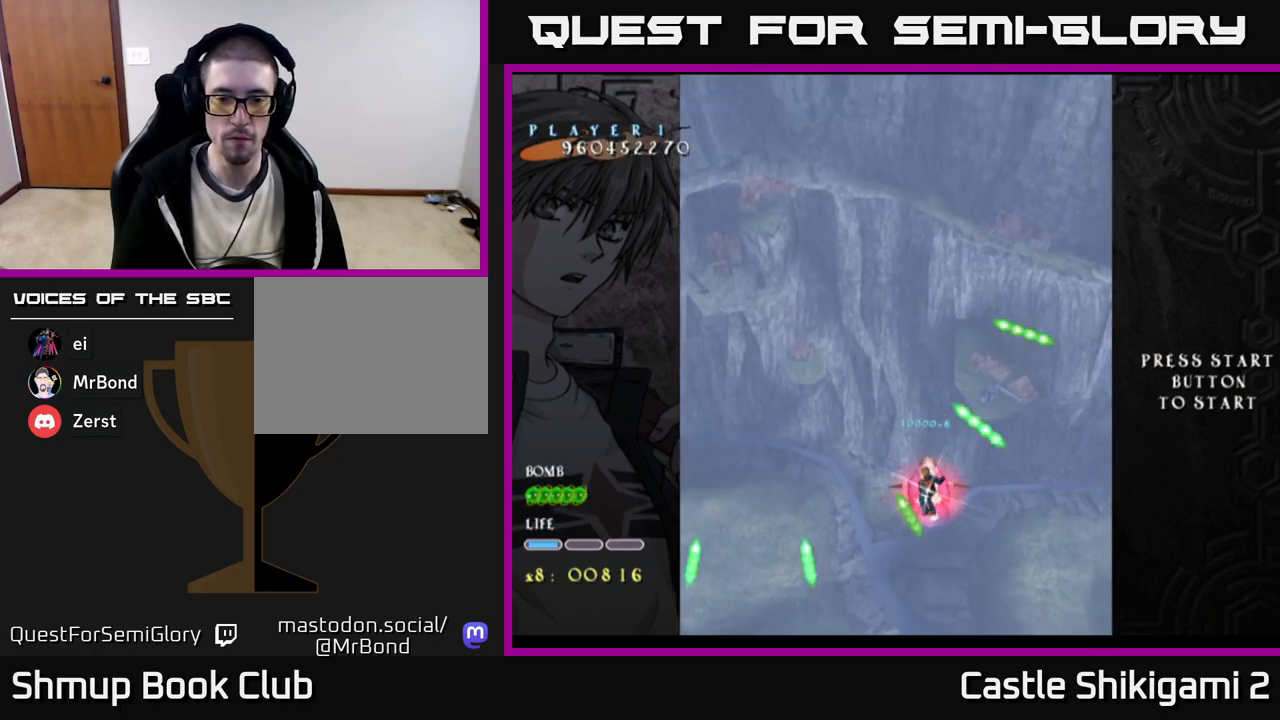
{"buttons": ["X", "DPAD_DOWN", "DPAD_RIGHT"], "right_stick": "center", "events": [[217, "DPAD_RIGHT", "up"], [483, "DPAD_RIGHT", "down"]]}
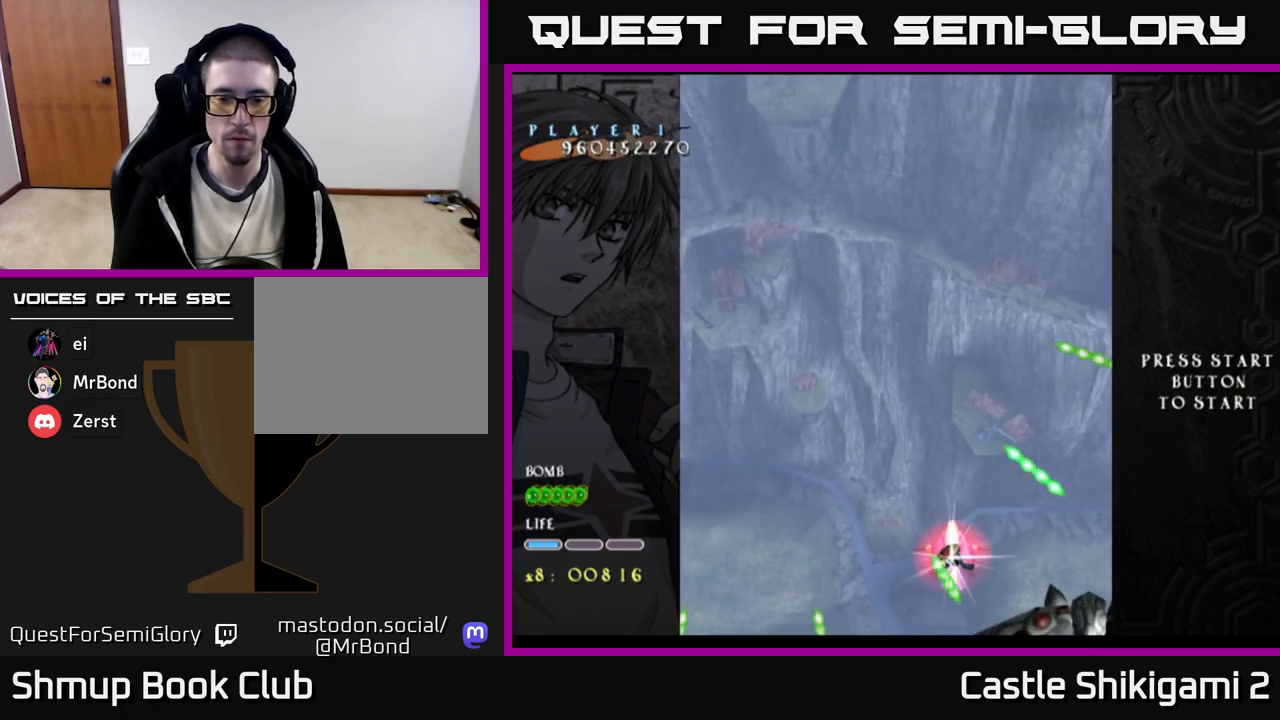
{"buttons": ["X", "DPAD_DOWN"], "right_stick": "center", "events": [[233, "DPAD_DOWN", "up"], [400, "DPAD_DOWN", "down"], [467, "DPAD_RIGHT", "up"]]}
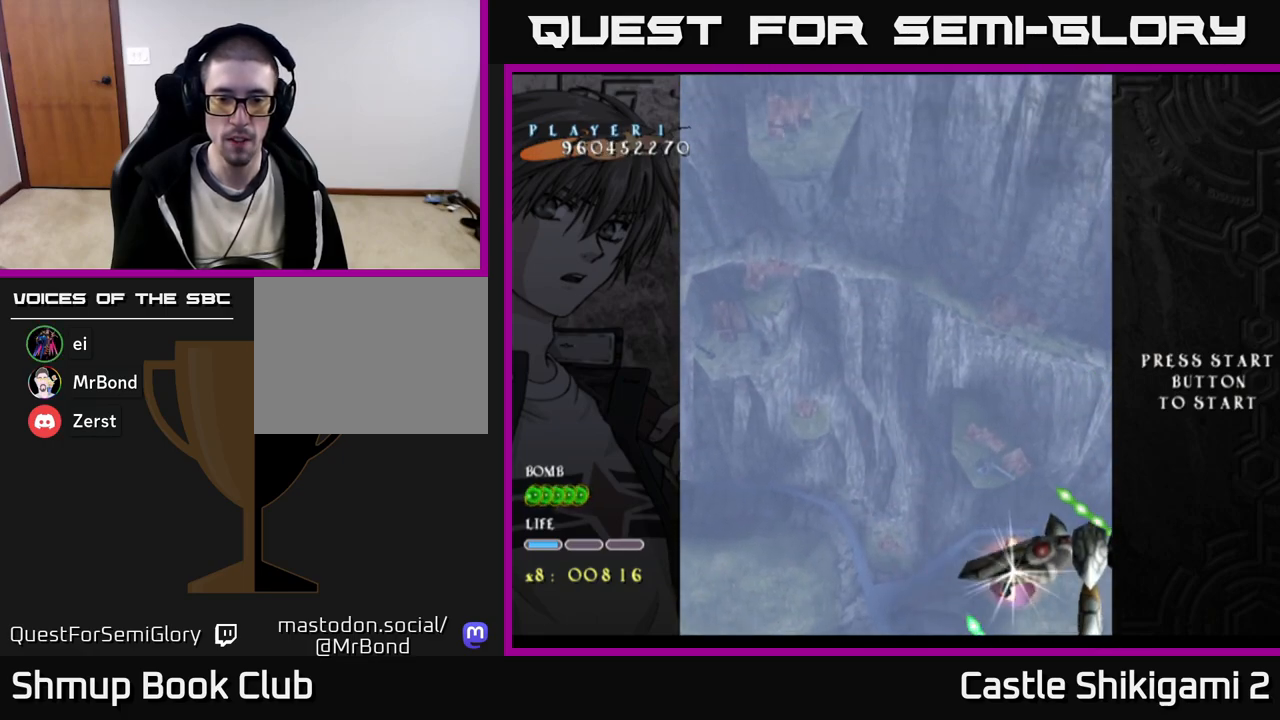
{"buttons": ["X", "DPAD_RIGHT"], "right_stick": "center", "events": [[50, "DPAD_RIGHT", "down"], [100, "DPAD_DOWN", "up"]]}
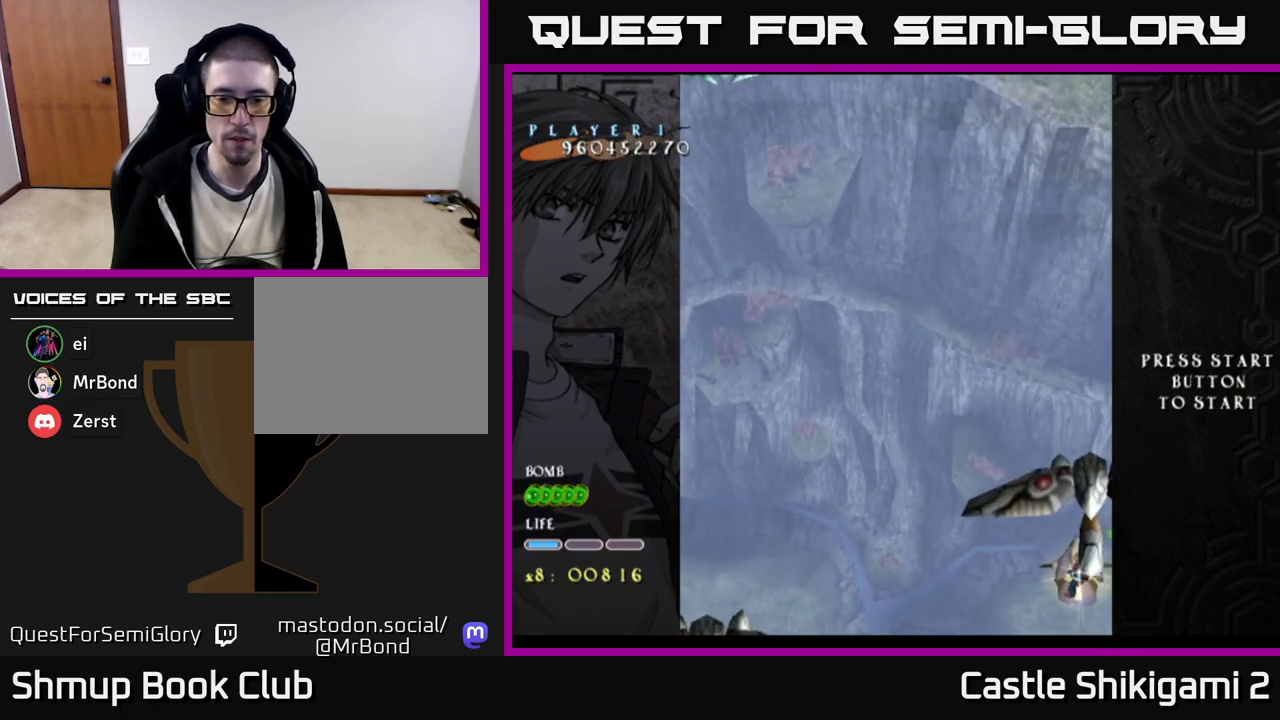
{"buttons": ["X", "DPAD_LEFT"], "right_stick": "center", "events": [[333, "DPAD_RIGHT", "up"], [367, "DPAD_UP", "down"], [383, "DPAD_LEFT", "down"], [467, "DPAD_UP", "up"]]}
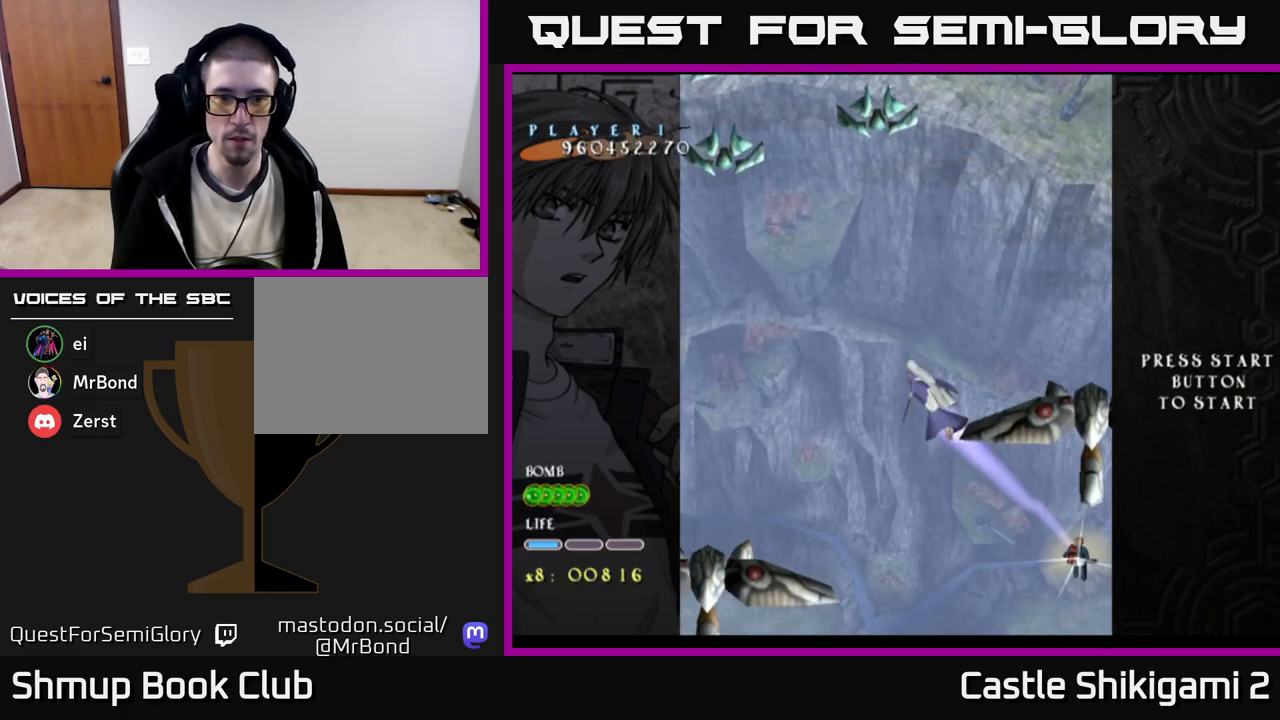
{"buttons": ["B", "DPAD_LEFT"], "right_stick": "center", "events": [[33, "B", "down"], [50, "X", "up"]]}
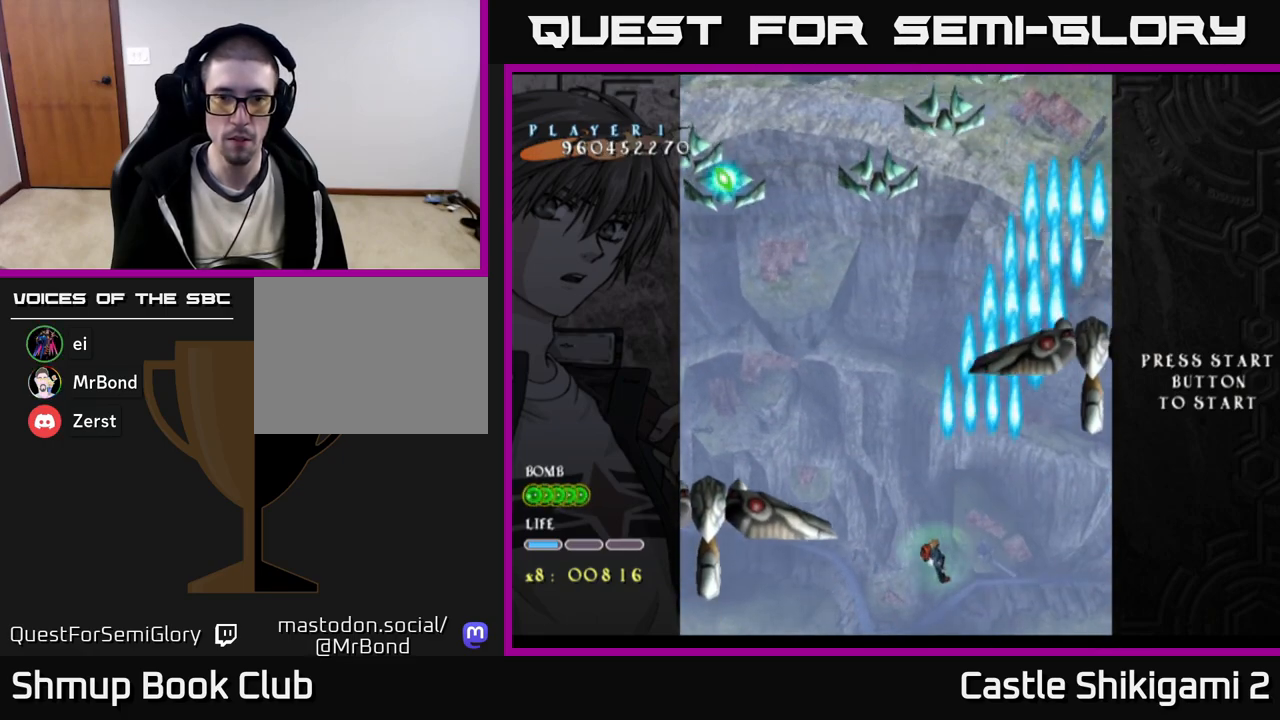
{"buttons": ["B", "DPAD_UP"], "right_stick": "center", "events": [[17, "DPAD_UP", "down"], [233, "DPAD_LEFT", "up"], [367, "DPAD_RIGHT", "down"], [383, "DPAD_UP", "up"], [467, "DPAD_UP", "down"], [500, "DPAD_RIGHT", "up"]]}
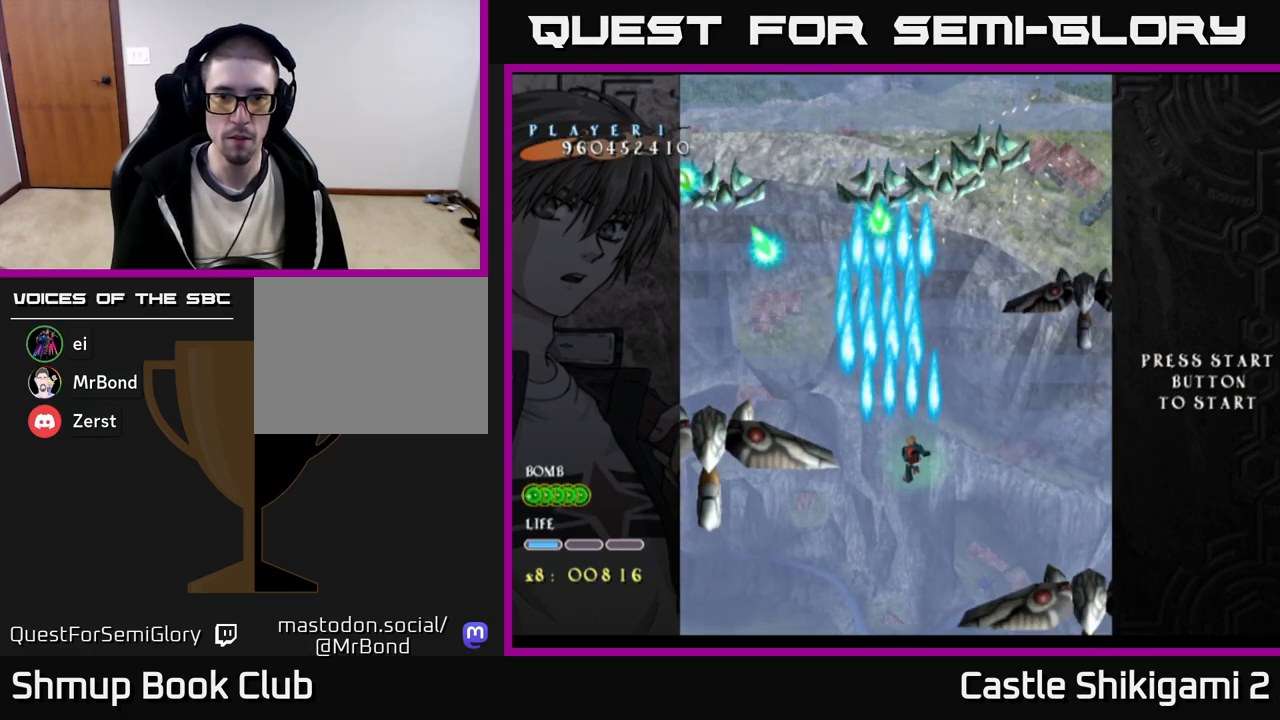
{"buttons": ["B", "DPAD_RIGHT"], "right_stick": "center", "events": [[150, "DPAD_RIGHT", "down"], [200, "DPAD_UP", "up"]]}
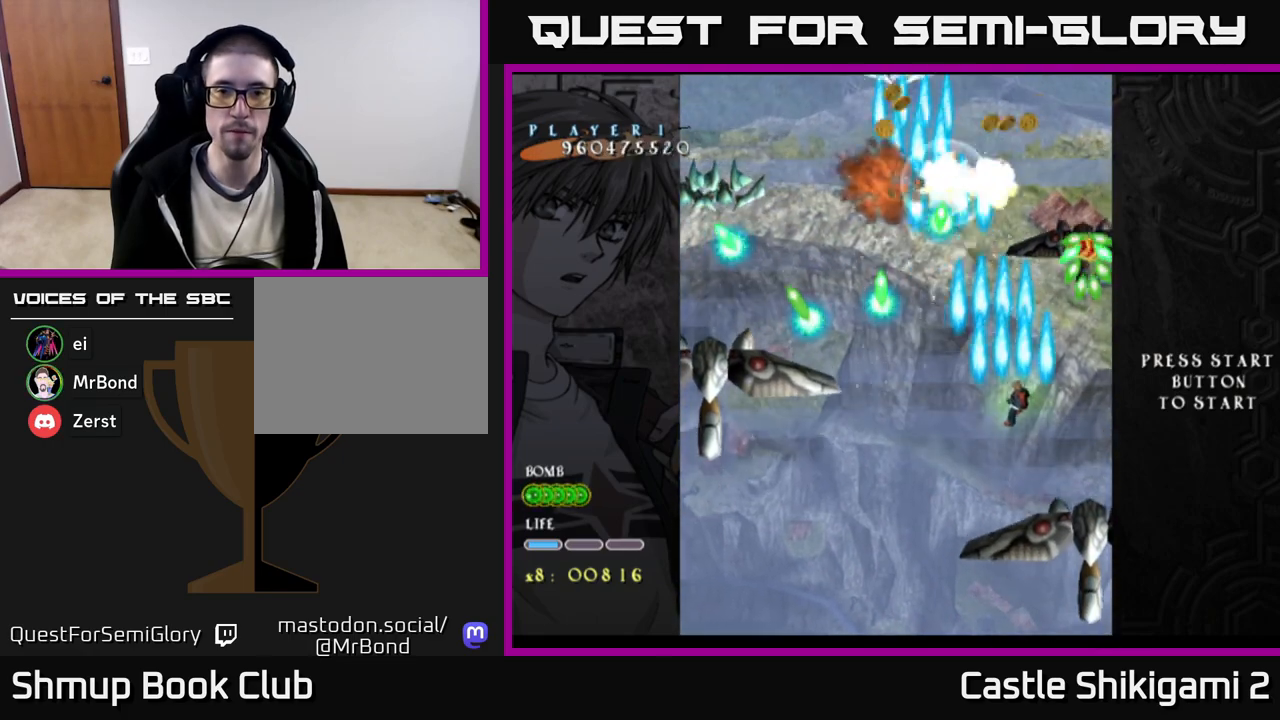
{"buttons": ["X", "DPAD_DOWN"], "right_stick": "center", "events": [[17, "DPAD_RIGHT", "up"], [33, "DPAD_DOWN", "down"], [67, "DPAD_LEFT", "down"], [233, "X", "down"], [250, "DPAD_DOWN", "up"], [267, "B", "up"], [350, "DPAD_DOWN", "down"], [400, "DPAD_LEFT", "up"]]}
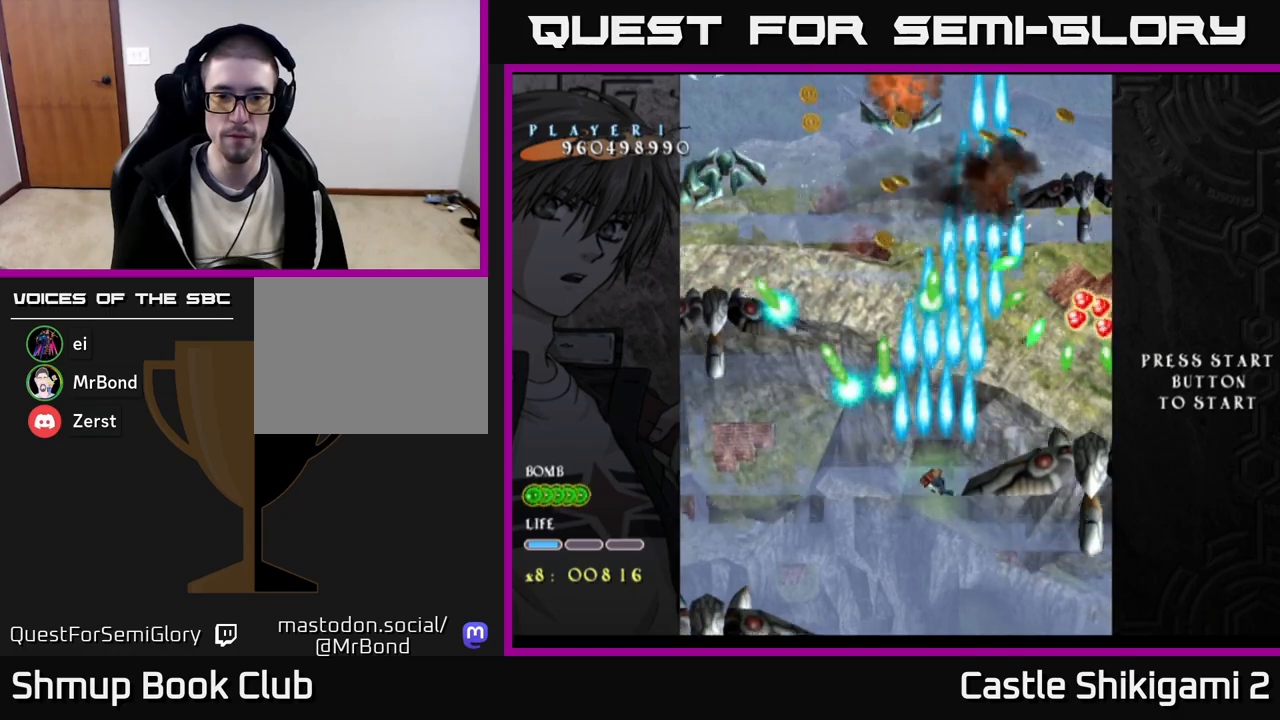
{"buttons": ["X", "DPAD_DOWN"], "right_stick": "center", "events": [[50, "DPAD_LEFT", "down"], [67, "DPAD_DOWN", "up"], [167, "DPAD_LEFT", "up"], [183, "DPAD_RIGHT", "down"], [217, "DPAD_UP", "down"], [317, "DPAD_UP", "up"], [367, "DPAD_DOWN", "down"], [367, "DPAD_RIGHT", "up"]]}
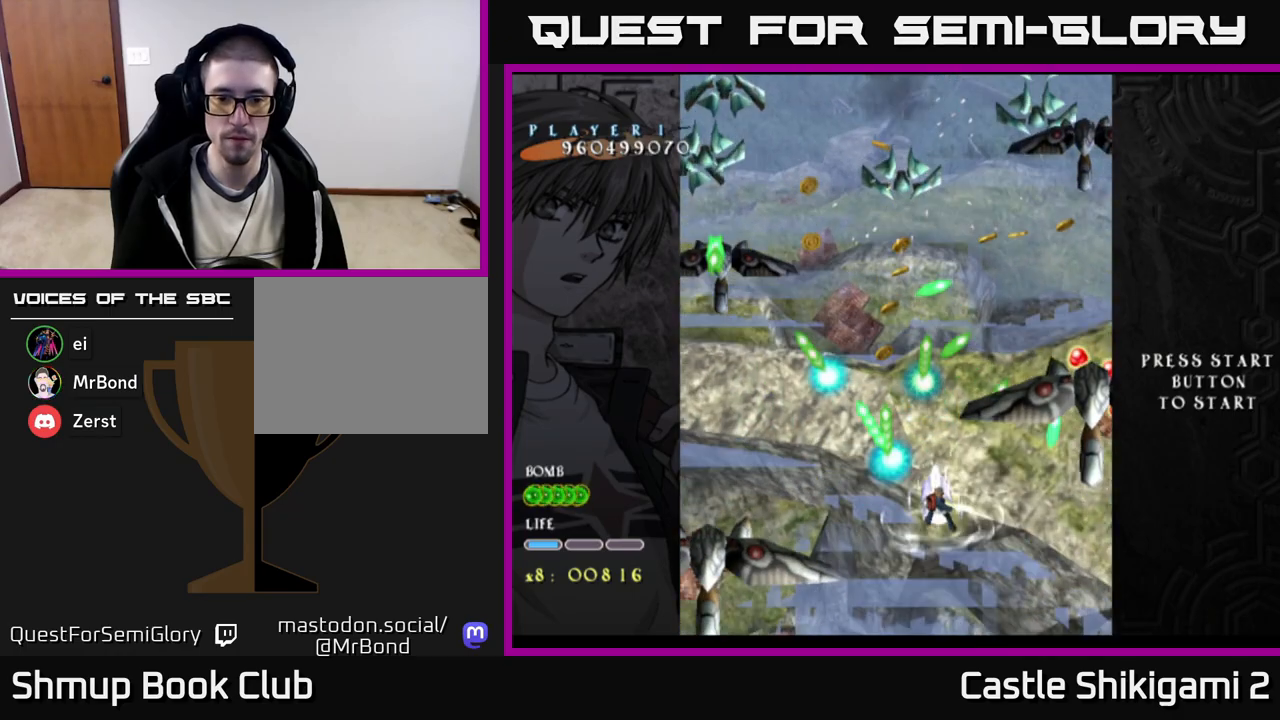
{"buttons": ["X", "DPAD_DOWN", "DPAD_LEFT"], "right_stick": "center", "events": [[50, "DPAD_LEFT", "down"]]}
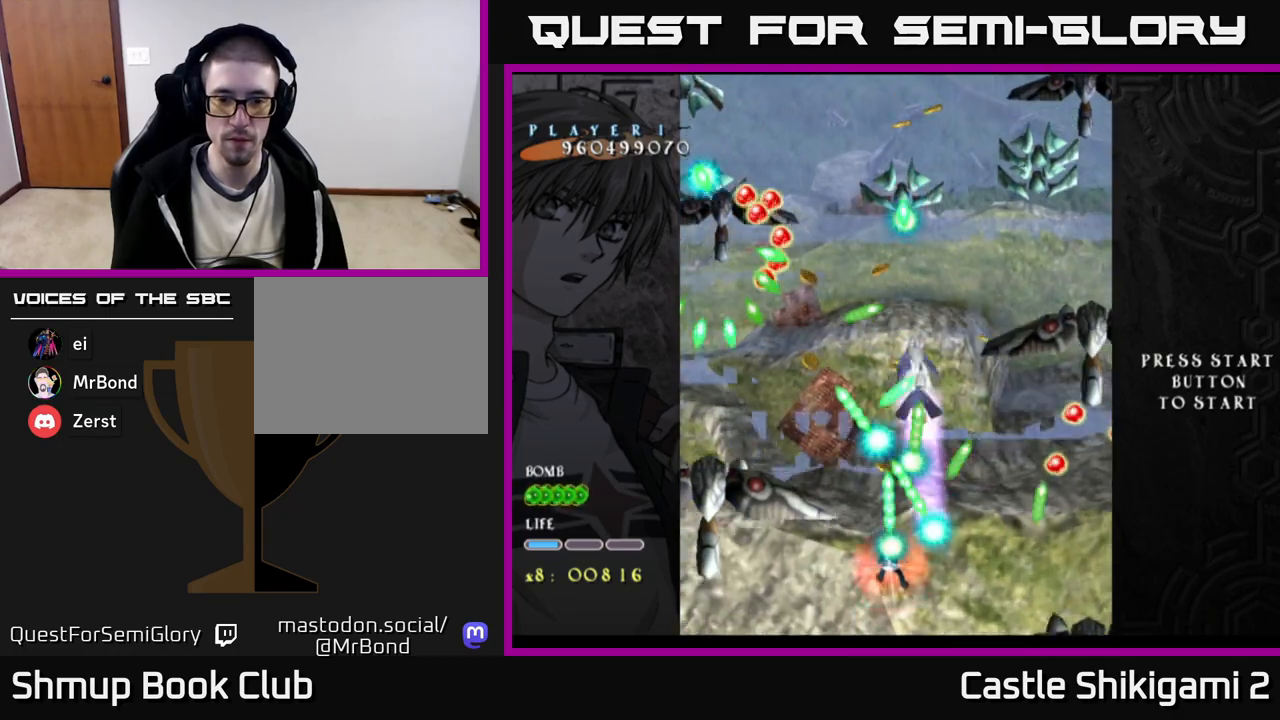
{"buttons": ["X"], "right_stick": "center", "events": [[233, "DPAD_LEFT", "up"], [283, "DPAD_RIGHT", "down"], [300, "DPAD_DOWN", "up"], [350, "DPAD_RIGHT", "up"]]}
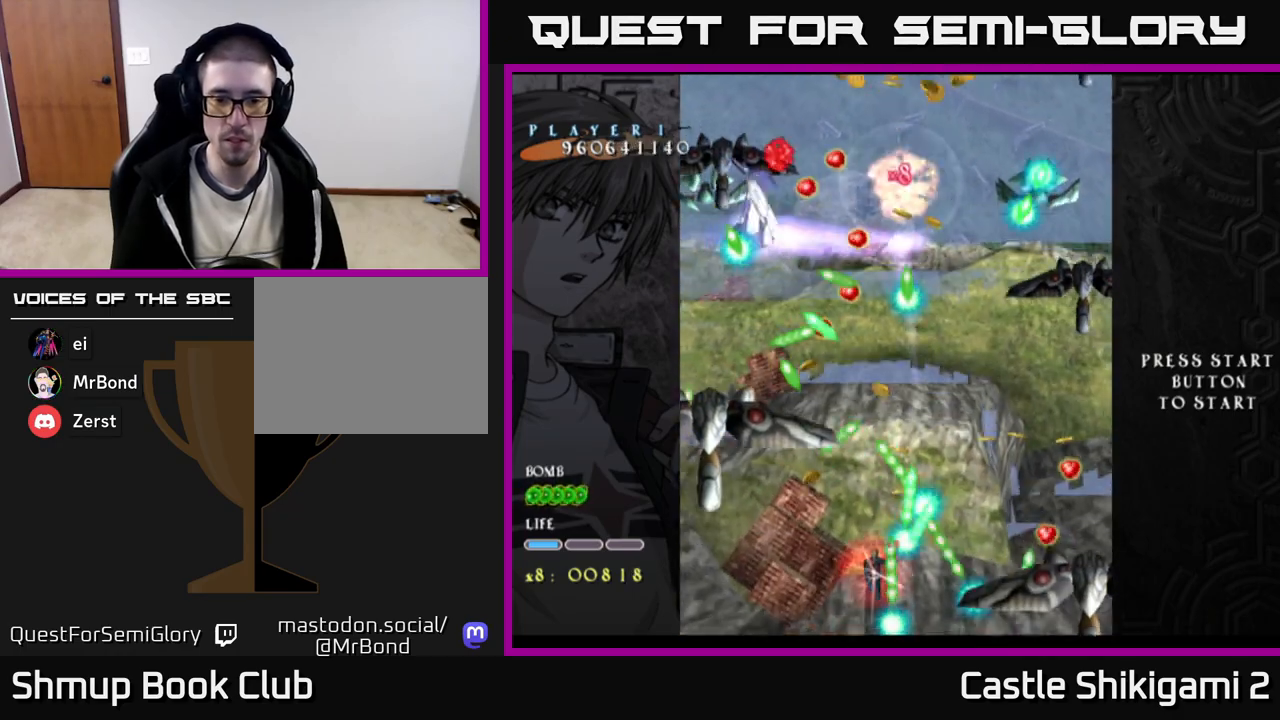
{"buttons": ["X"], "right_stick": "center", "events": [[117, "DPAD_LEFT", "down"], [183, "DPAD_LEFT", "up"]]}
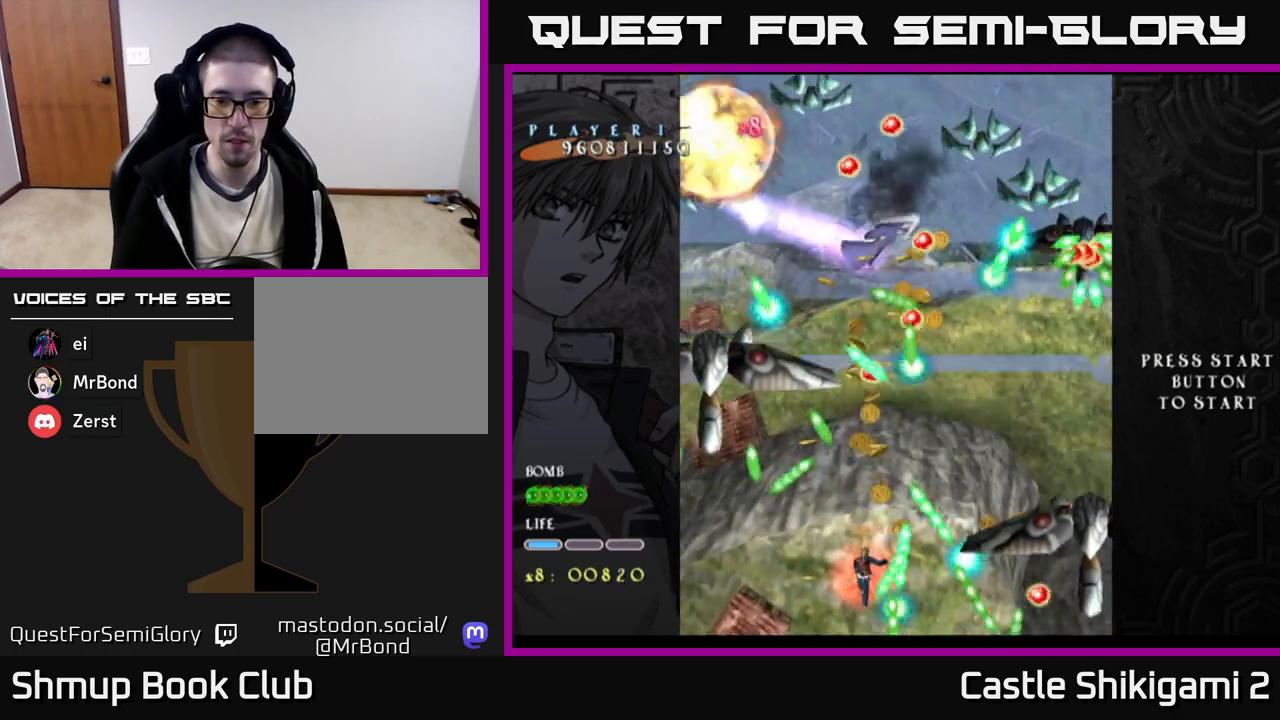
{"buttons": ["X", "DPAD_RIGHT"], "right_stick": "center", "events": [[217, "DPAD_RIGHT", "down"], [283, "DPAD_RIGHT", "up"], [450, "DPAD_RIGHT", "down"]]}
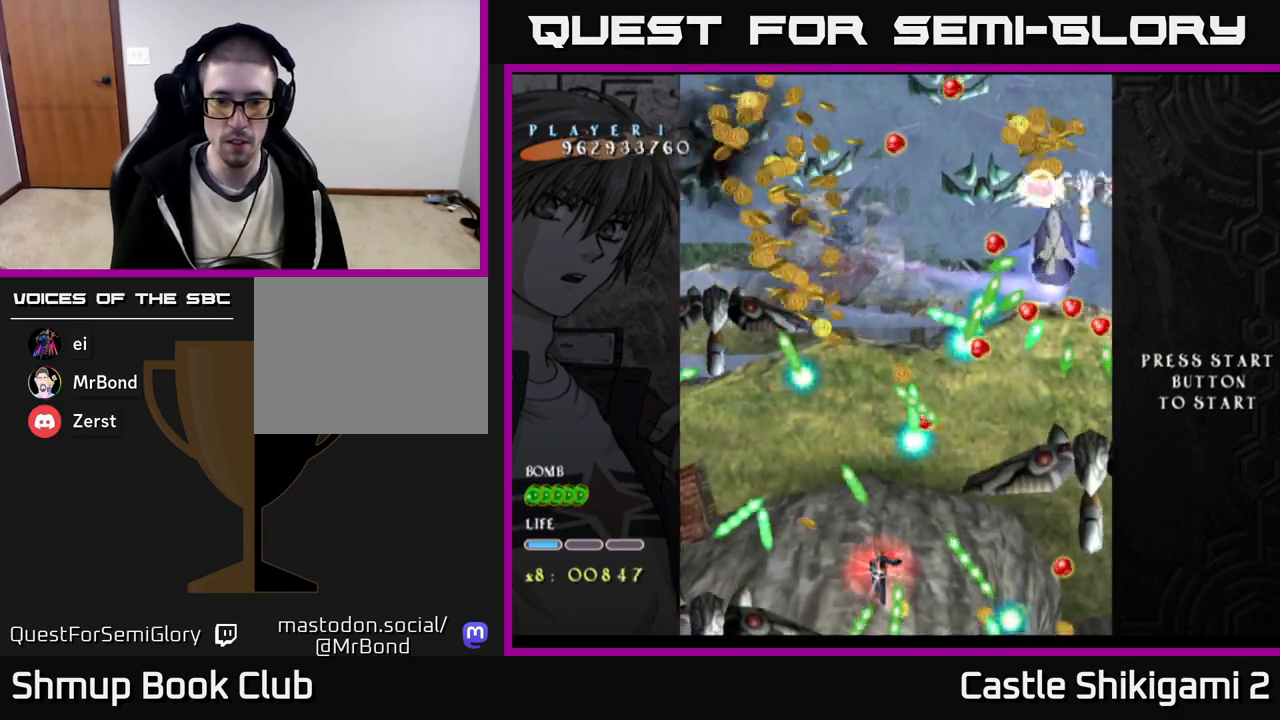
{"buttons": ["X", "DPAD_RIGHT"], "right_stick": "center", "events": [[117, "DPAD_UP", "down"], [500, "DPAD_UP", "up"]]}
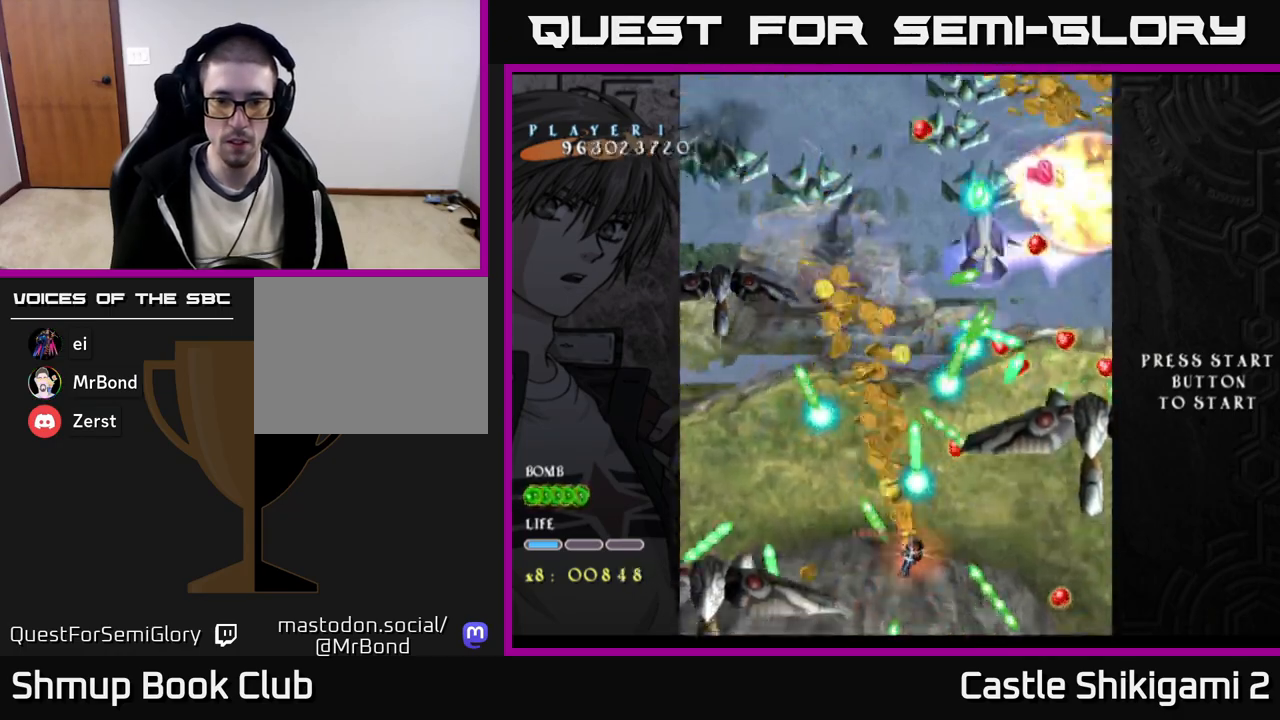
{"buttons": ["X", "DPAD_UP"], "right_stick": "center", "events": [[217, "DPAD_UP", "down"], [250, "DPAD_RIGHT", "up"], [367, "DPAD_RIGHT", "down"], [467, "DPAD_RIGHT", "up"]]}
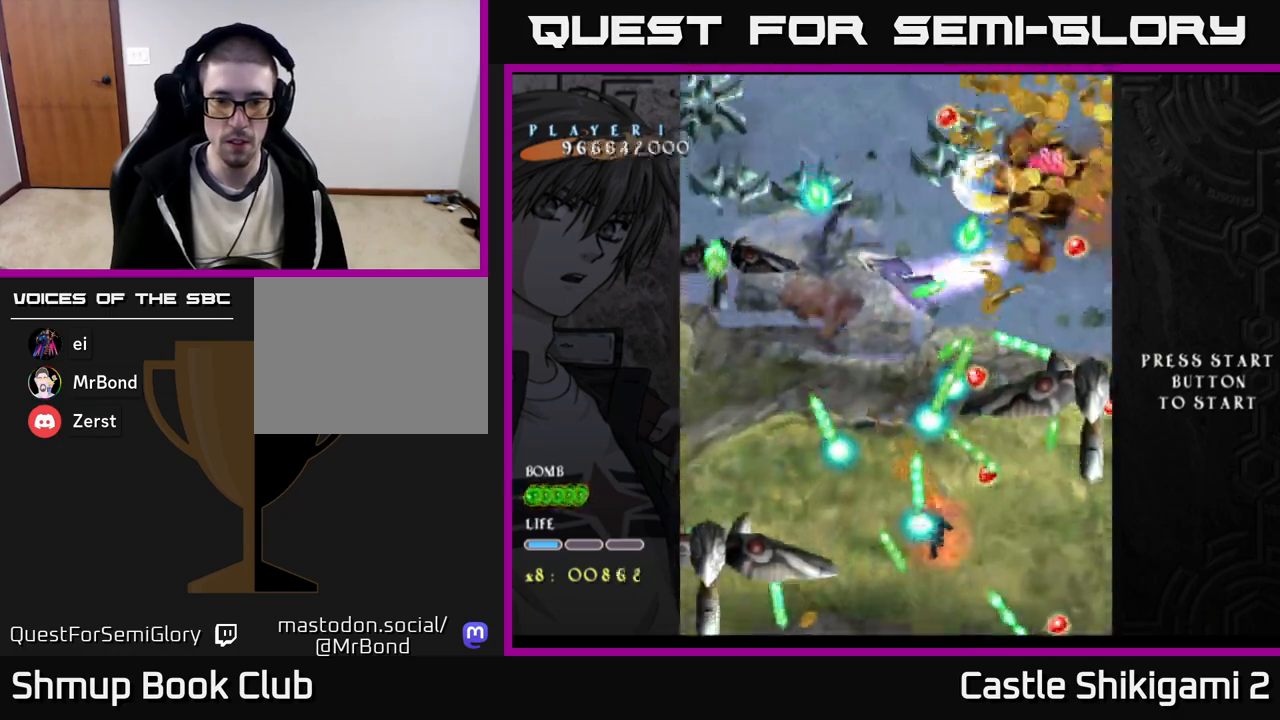
{"buttons": ["X"], "right_stick": "center", "events": [[50, "DPAD_UP", "up"]]}
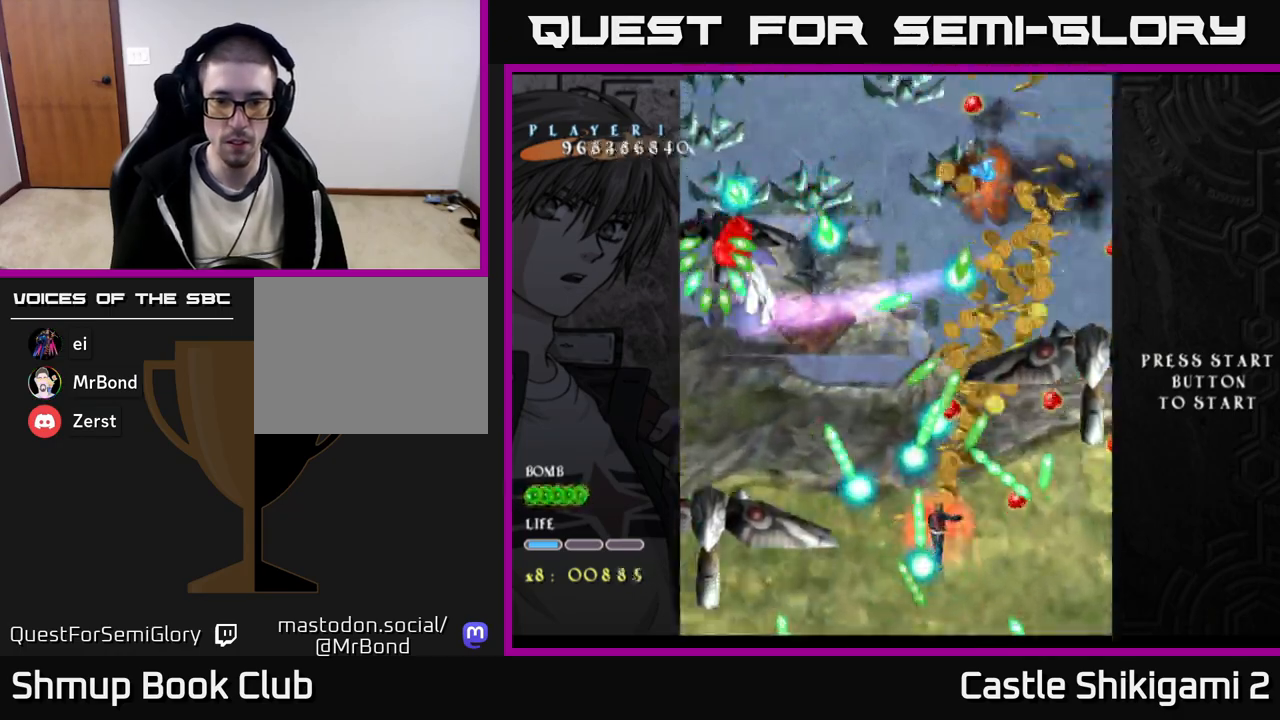
{"buttons": ["X", "DPAD_DOWN"], "right_stick": "center", "events": [[383, "DPAD_DOWN", "down"]]}
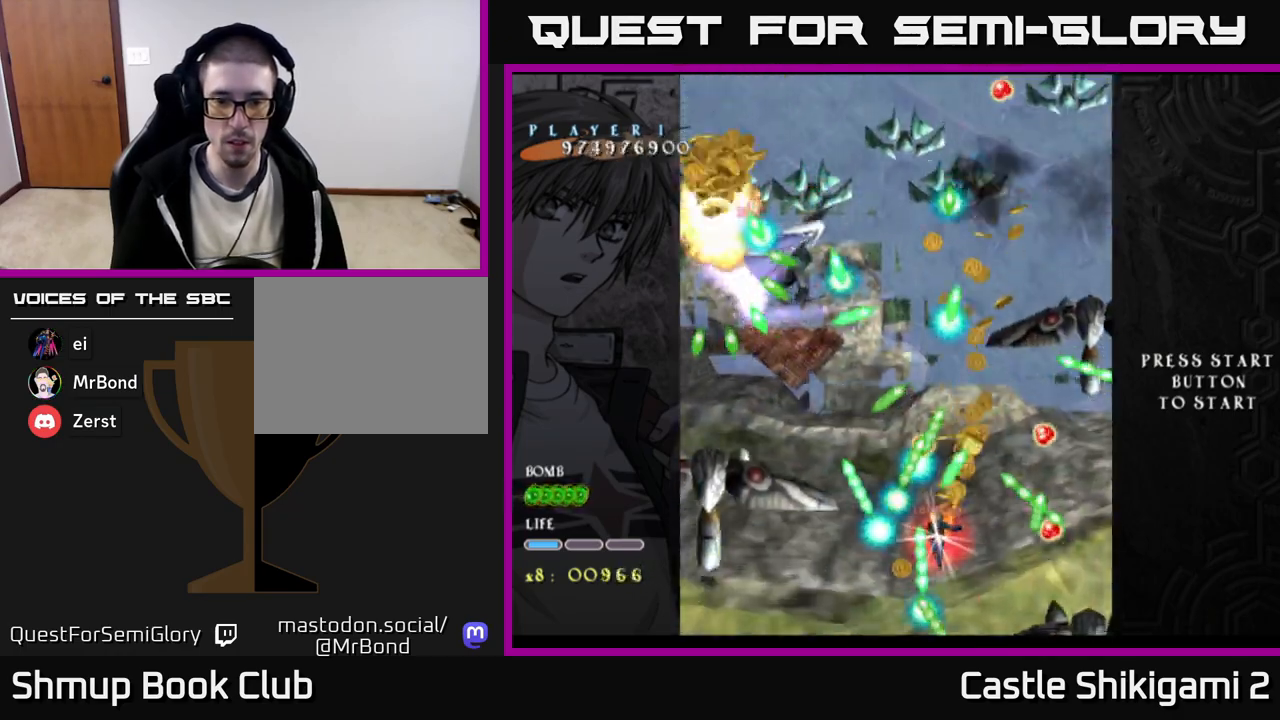
{"buttons": ["X", "DPAD_UP"], "right_stick": "center", "events": [[50, "DPAD_DOWN", "up"], [133, "DPAD_DOWN", "down"], [267, "DPAD_DOWN", "up"], [483, "DPAD_UP", "down"]]}
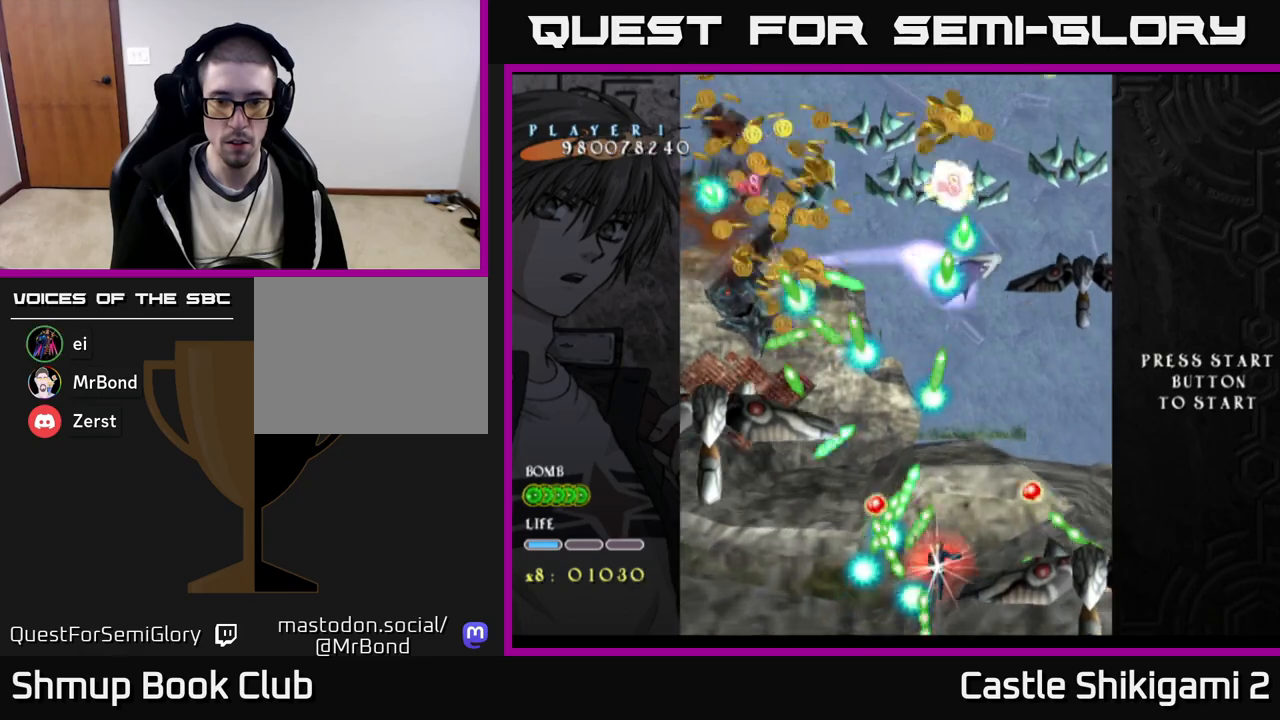
{"buttons": ["X", "DPAD_UP"], "right_stick": "center", "events": []}
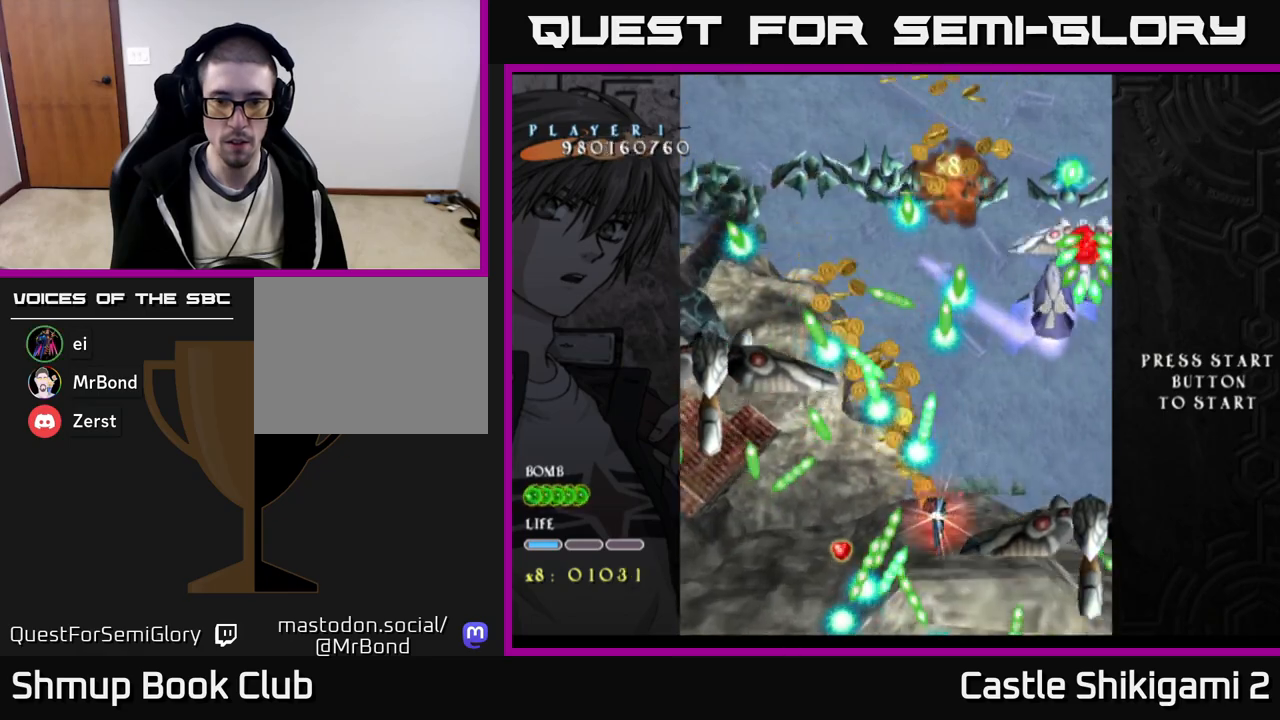
{"buttons": ["X"], "right_stick": "center", "events": [[33, "DPAD_UP", "up"]]}
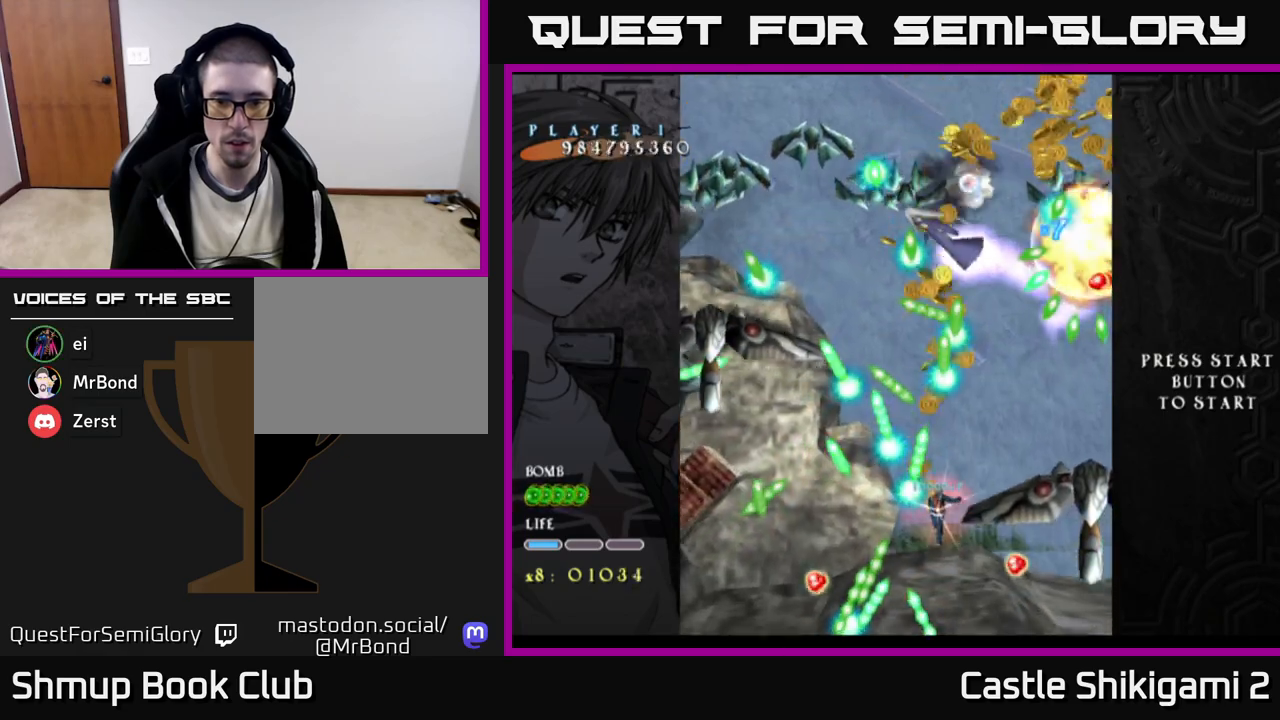
{"buttons": ["X"], "right_stick": "center", "events": [[250, "DPAD_UP", "down"], [400, "DPAD_UP", "up"]]}
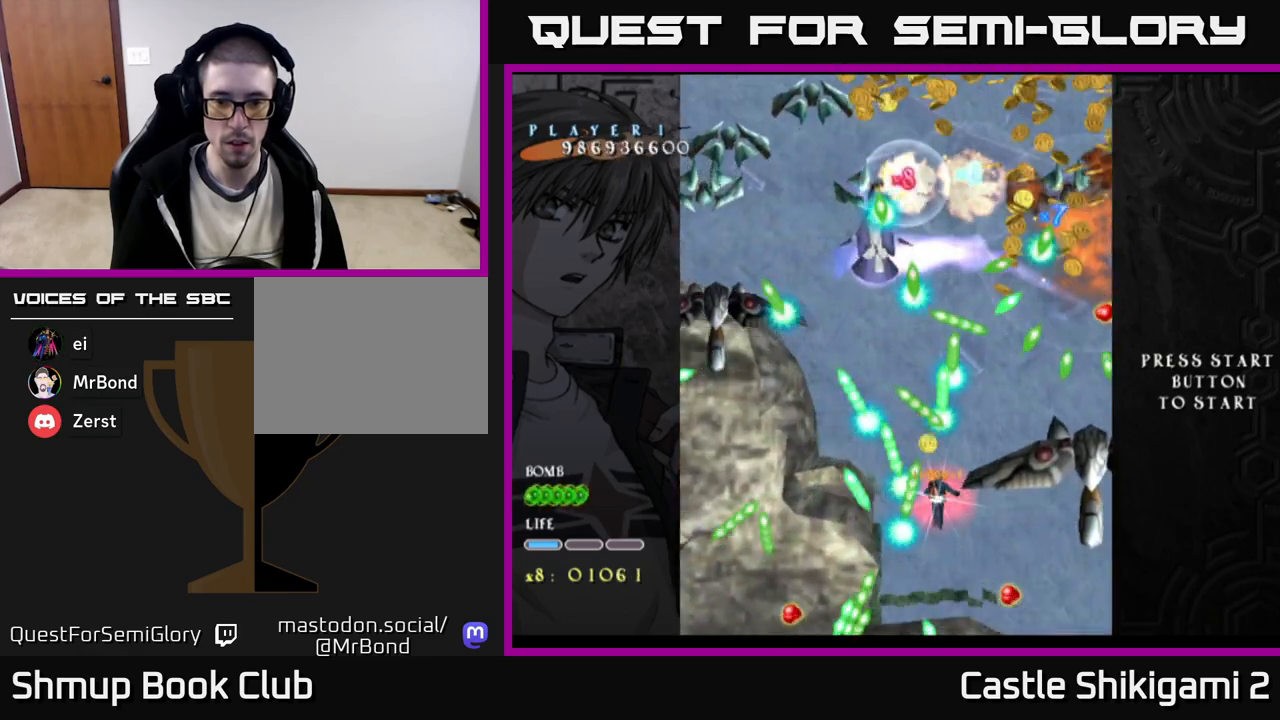
{"buttons": ["X"], "right_stick": "center", "events": [[233, "DPAD_RIGHT", "down"], [317, "DPAD_RIGHT", "up"]]}